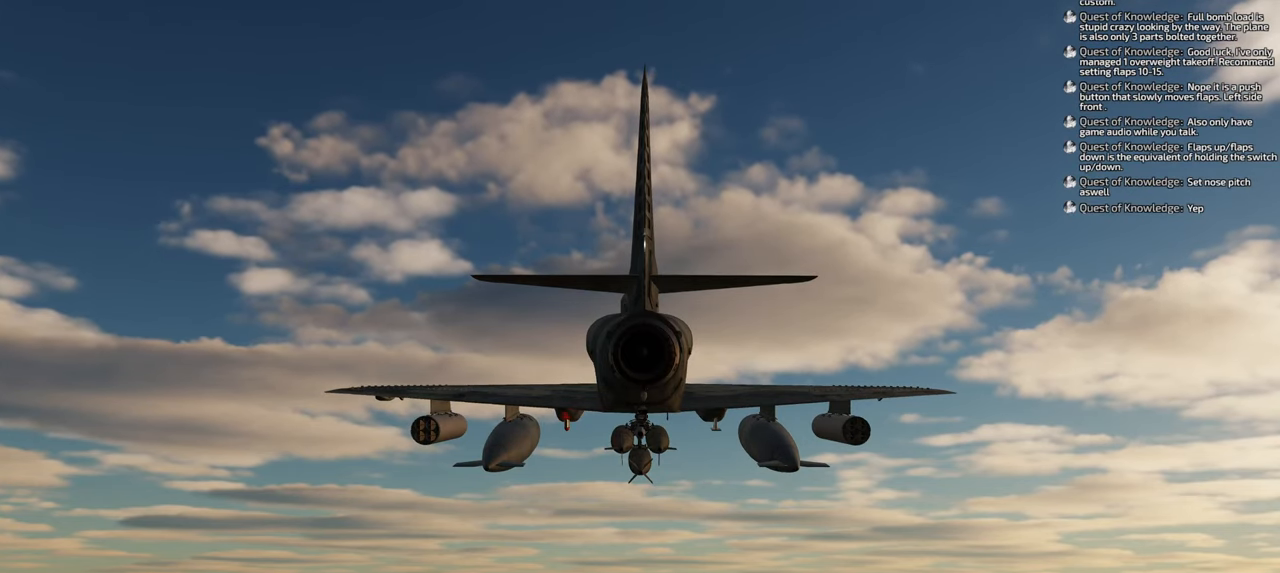
Gameplay with a controller (Xbox layout); each line is a JSON object with the inputs held at the frame after it. "events" lists button and stick changes between this image and that frame as [ms after this image, input, new state], when the widget could be followed in between. Not read: L2.
{"buttons": [], "left_stick": "center", "right_stick": "center", "events": []}
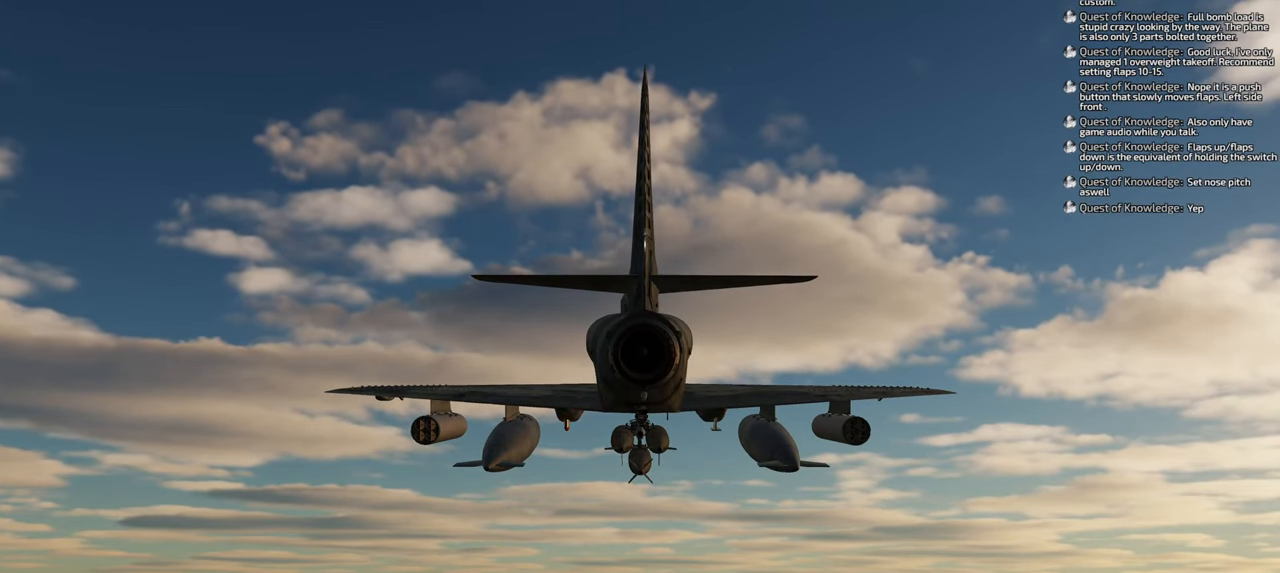
{"buttons": [], "left_stick": "center", "right_stick": "center", "events": []}
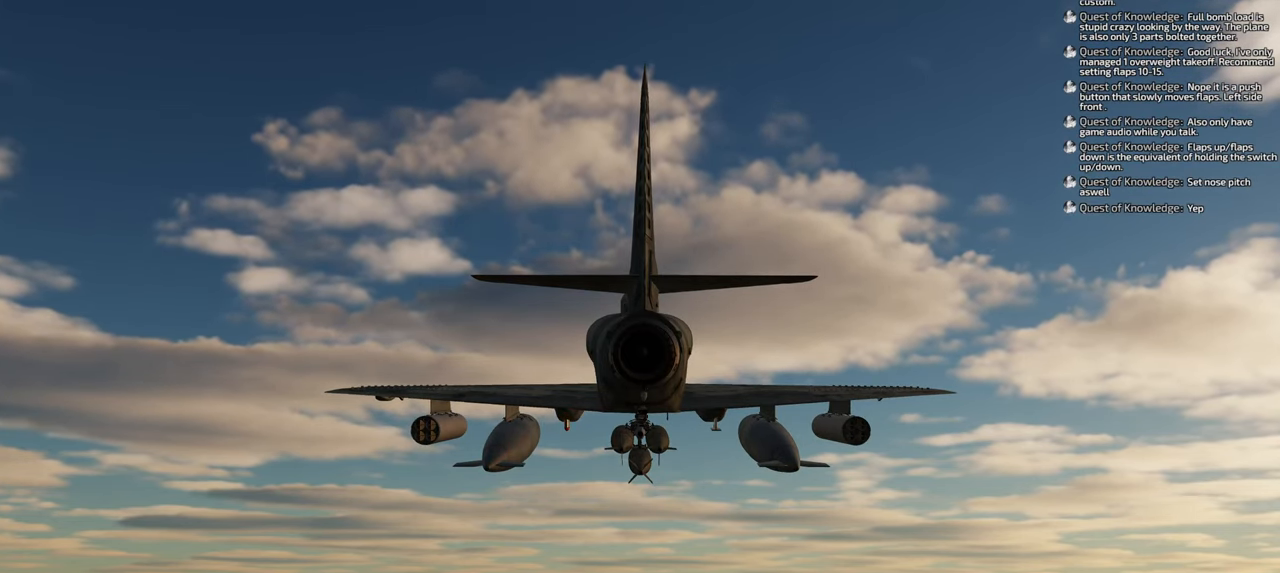
{"buttons": [], "left_stick": "center", "right_stick": "center", "events": []}
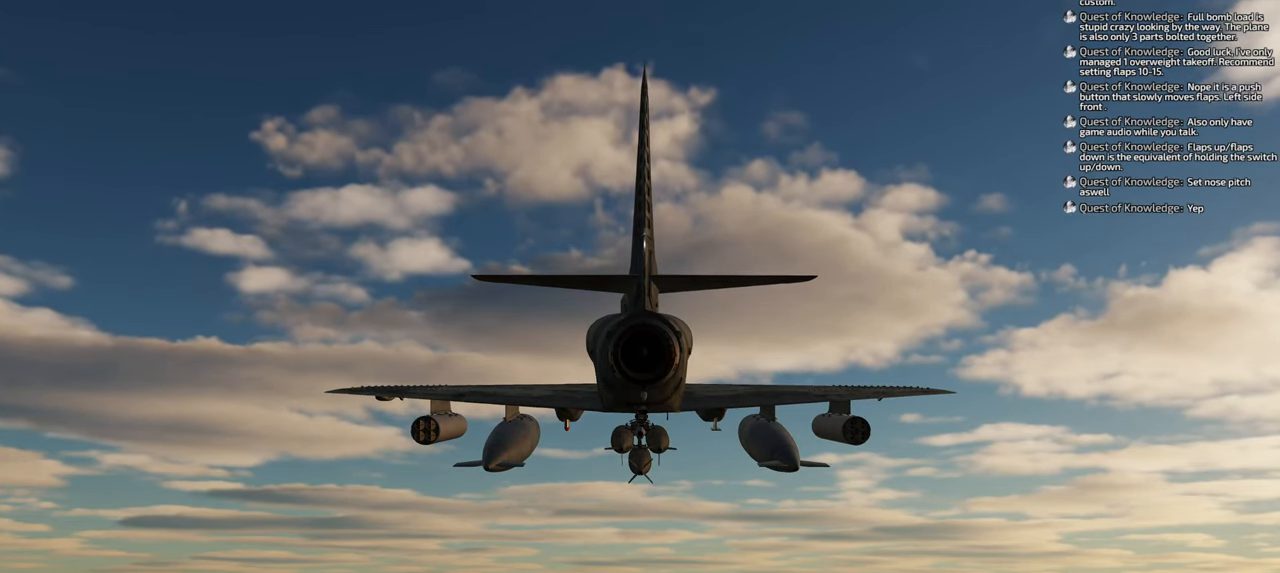
{"buttons": [], "left_stick": "center", "right_stick": "center", "events": [[67, "DPAD_UP", "down"], [167, "DPAD_UP", "up"]]}
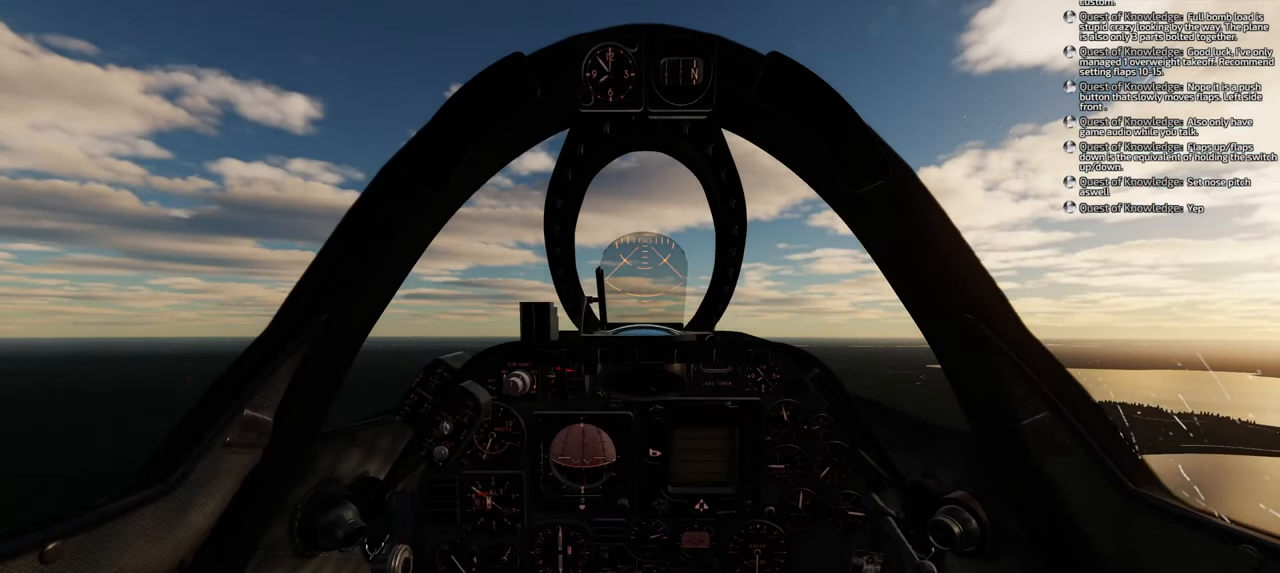
{"buttons": [], "left_stick": "center", "right_stick": "center", "events": []}
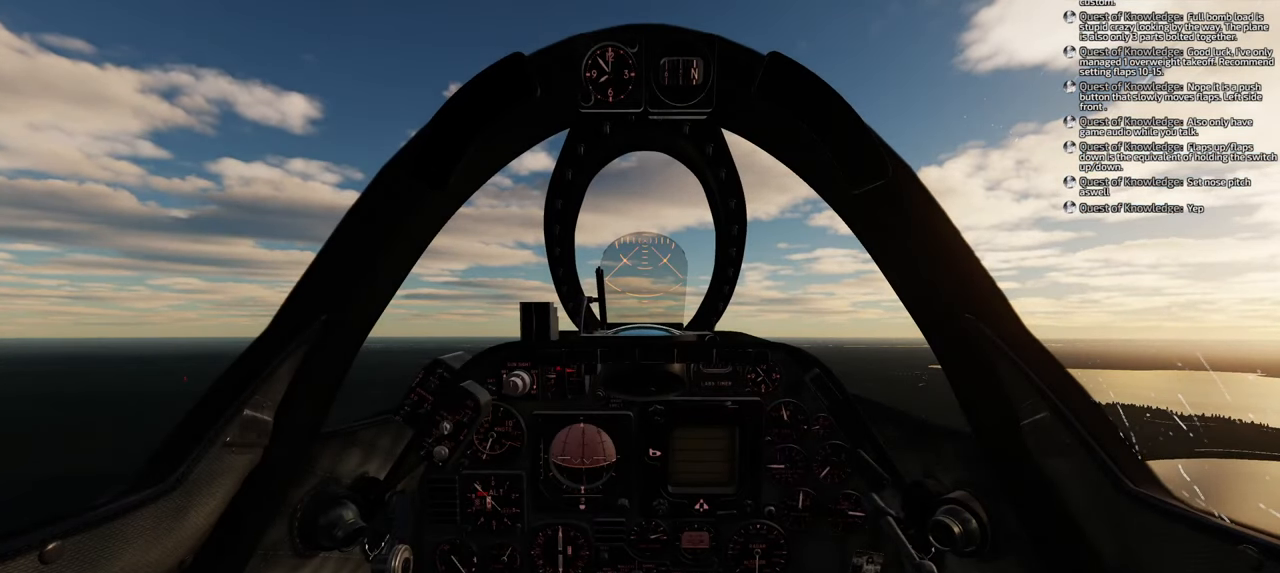
{"buttons": [], "left_stick": "center", "right_stick": "center", "events": []}
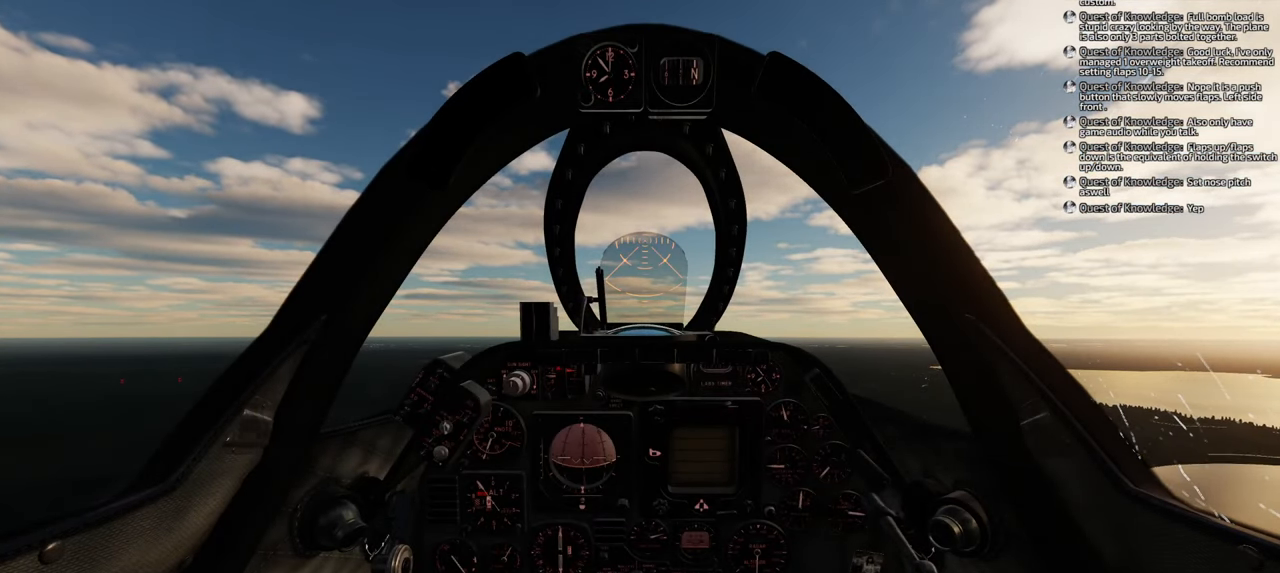
{"buttons": [], "left_stick": "center", "right_stick": "center", "events": []}
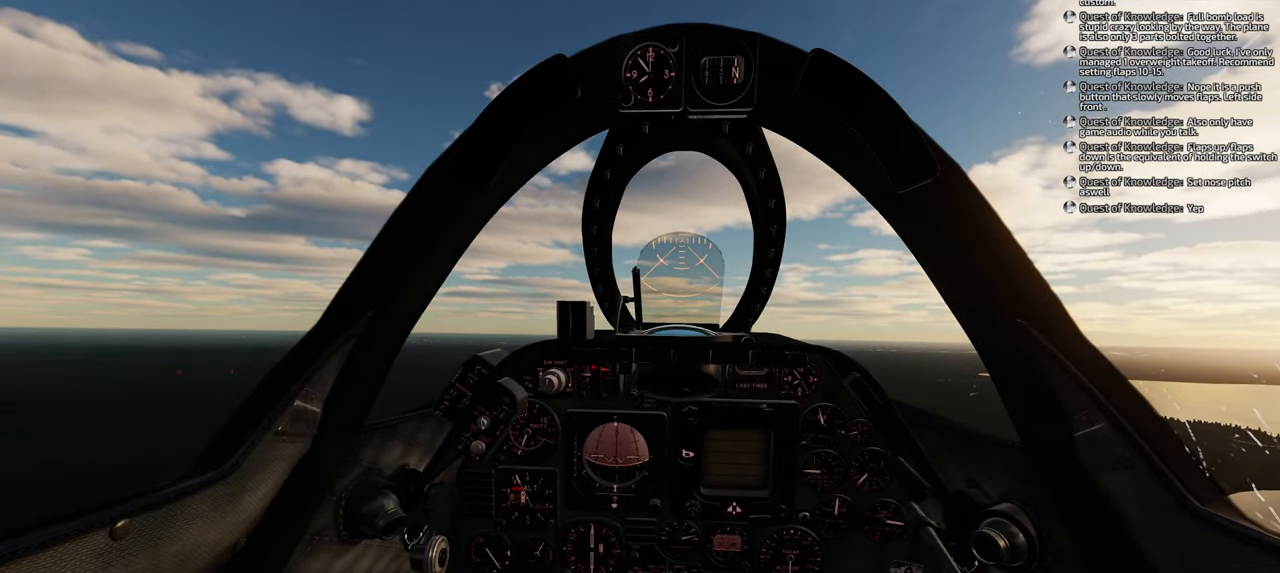
{"buttons": [], "left_stick": "center", "right_stick": "center", "events": []}
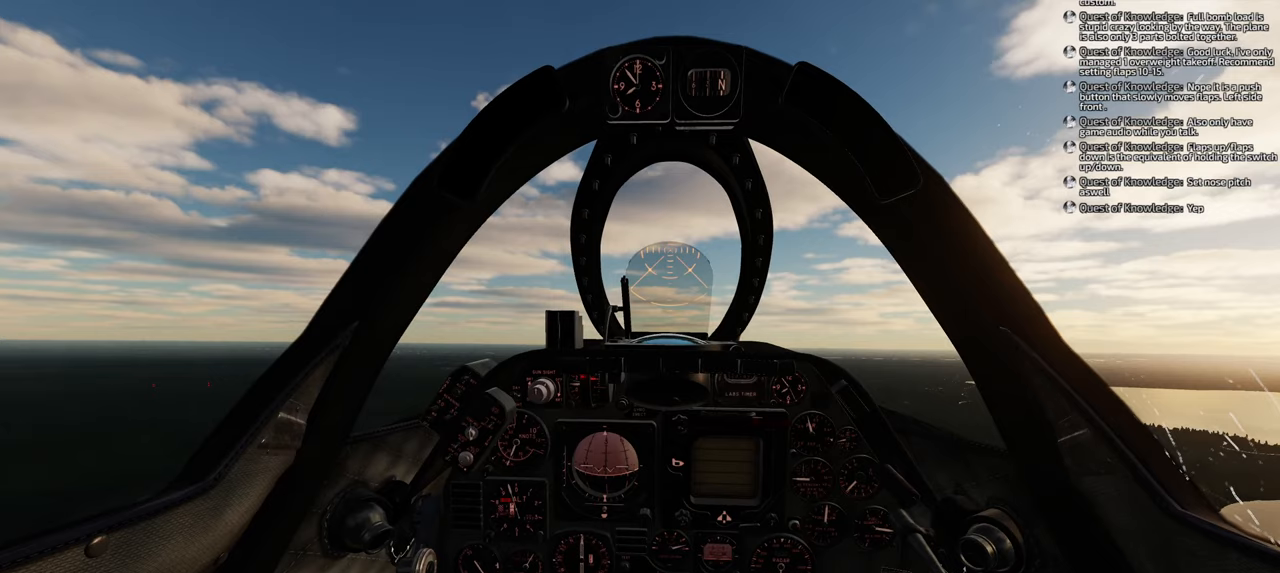
{"buttons": [], "left_stick": "center", "right_stick": "center", "events": []}
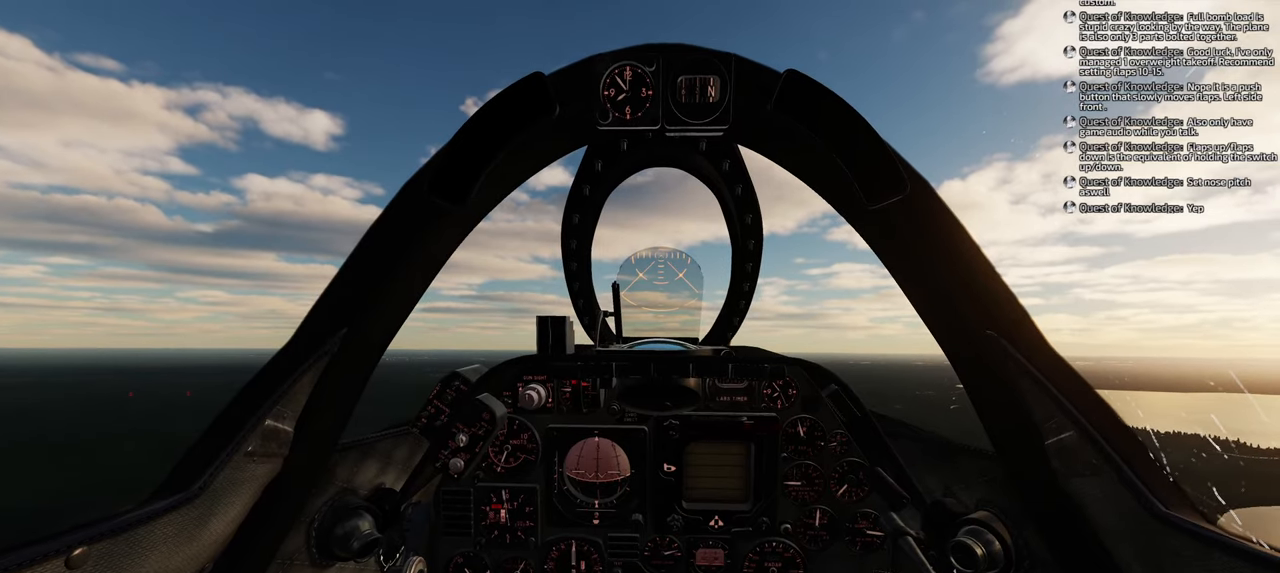
{"buttons": [], "left_stick": "center", "right_stick": "center", "events": []}
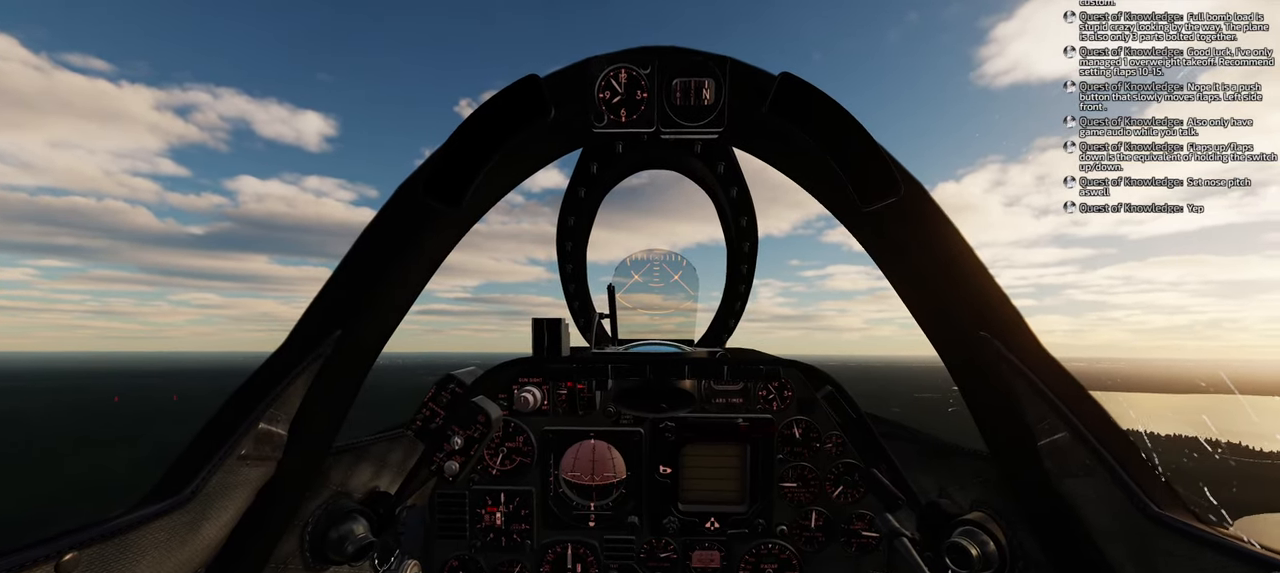
{"buttons": [], "left_stick": "center", "right_stick": "center", "events": []}
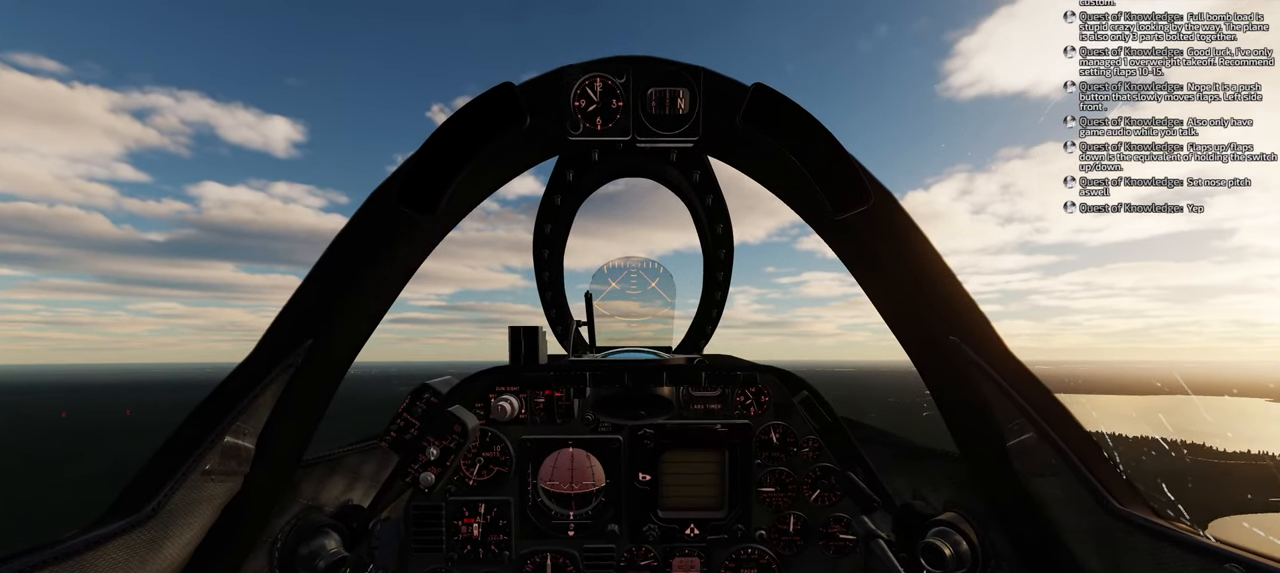
{"buttons": ["DPAD_LEFT"], "left_stick": "center", "right_stick": "center", "events": [[467, "DPAD_LEFT", "down"]]}
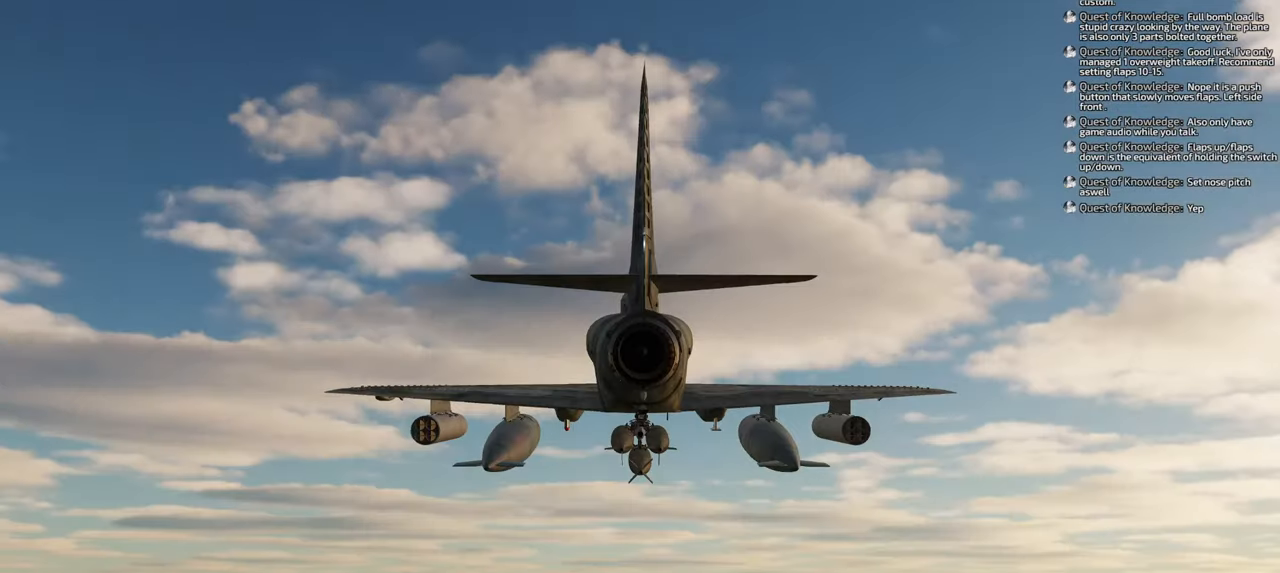
{"buttons": [], "left_stick": "center", "right_stick": "center", "events": [[100, "DPAD_LEFT", "up"]]}
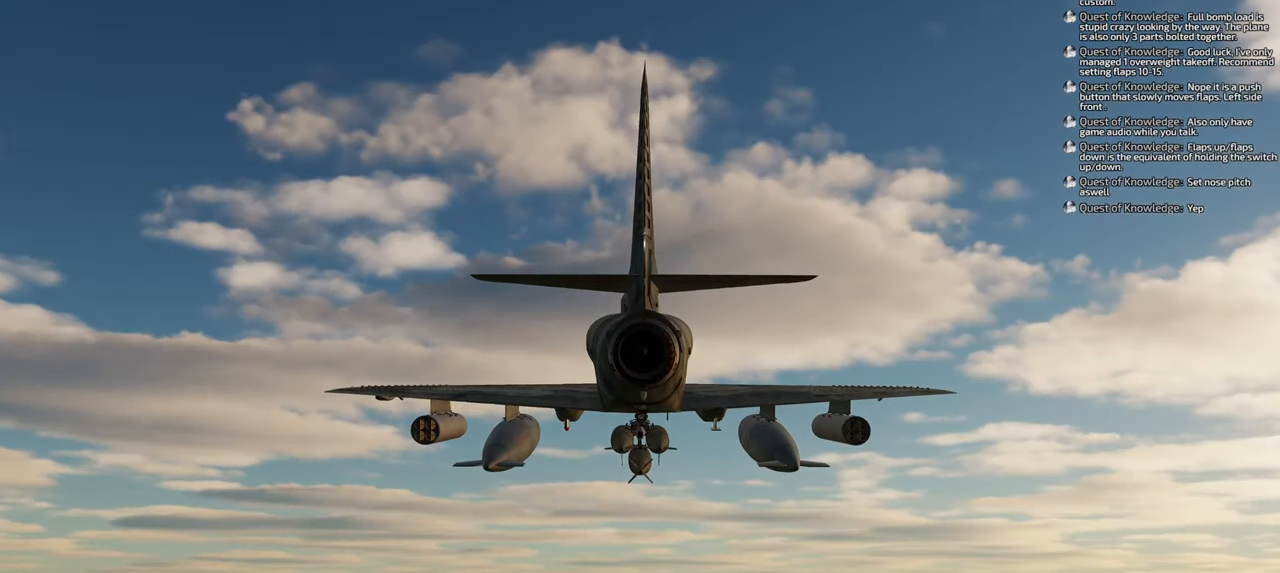
{"buttons": [], "left_stick": "center", "right_stick": "left", "events": [[17, "right_stick", "left"]]}
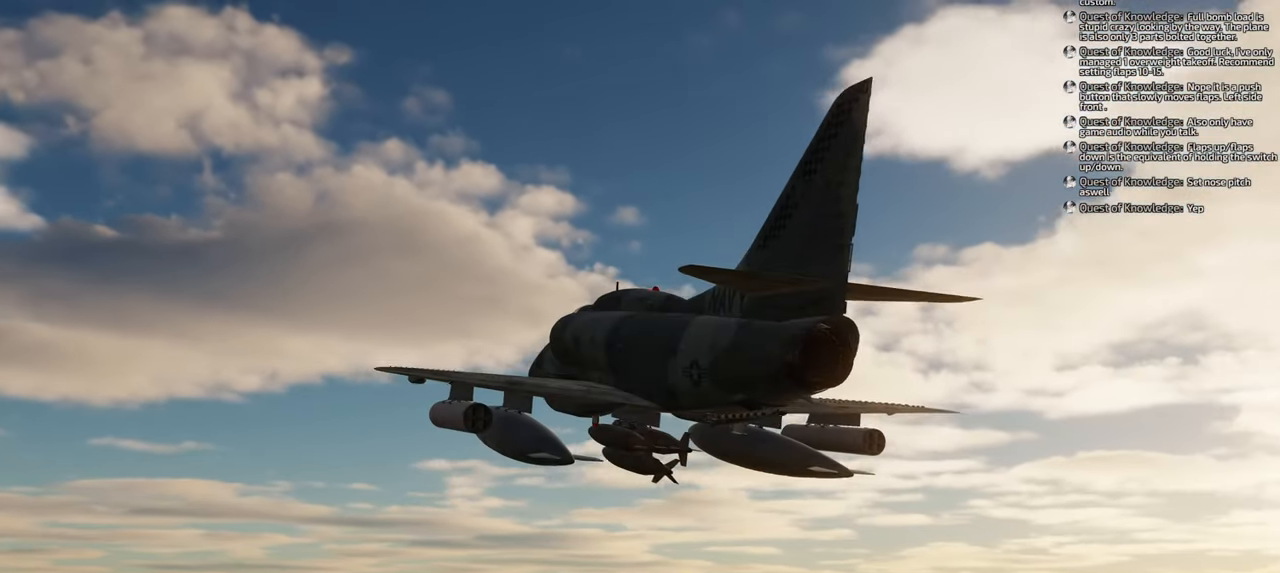
{"buttons": [], "left_stick": "center", "right_stick": "right", "events": [[33, "right_stick", "center"], [250, "right_stick", "right"]]}
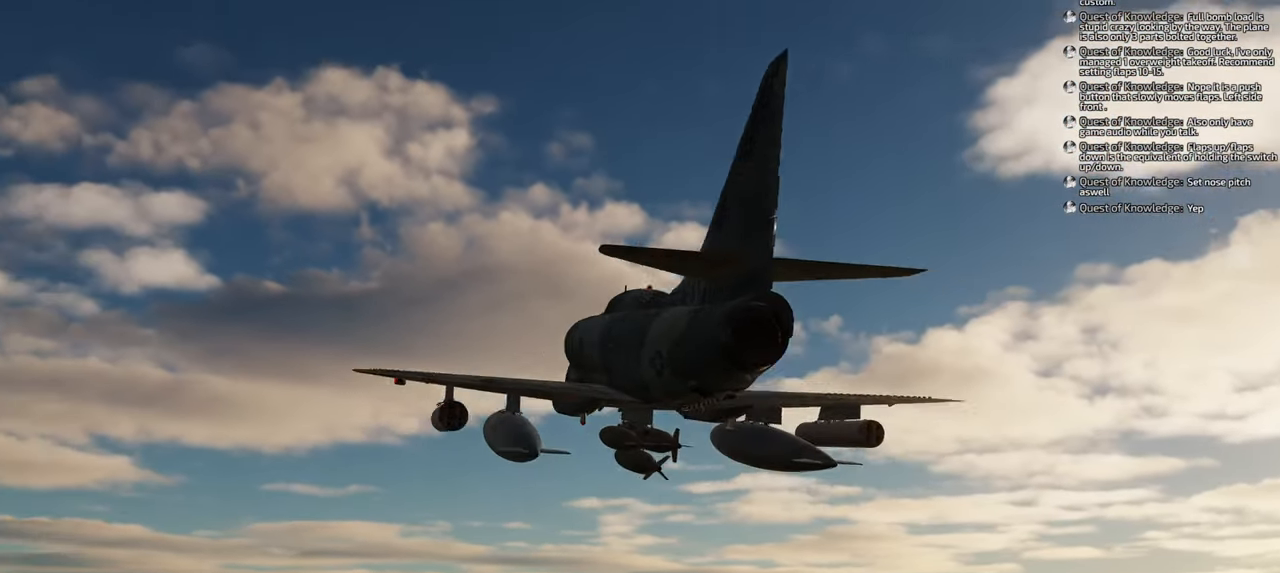
{"buttons": [], "left_stick": "center", "right_stick": "right", "events": []}
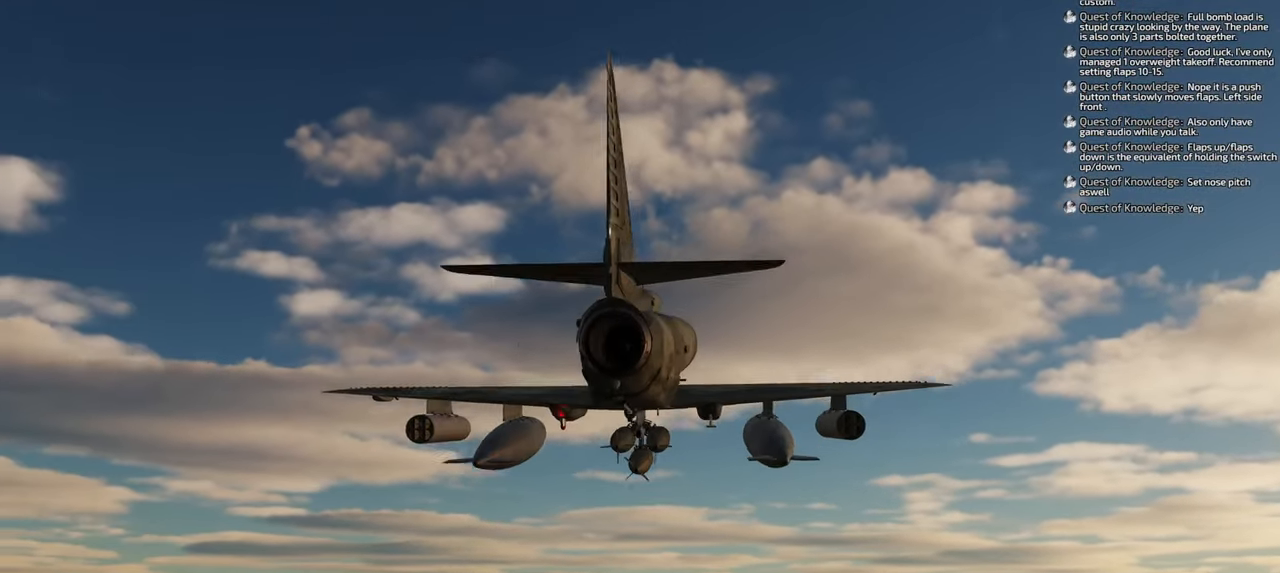
{"buttons": [], "left_stick": "center", "right_stick": "right", "events": []}
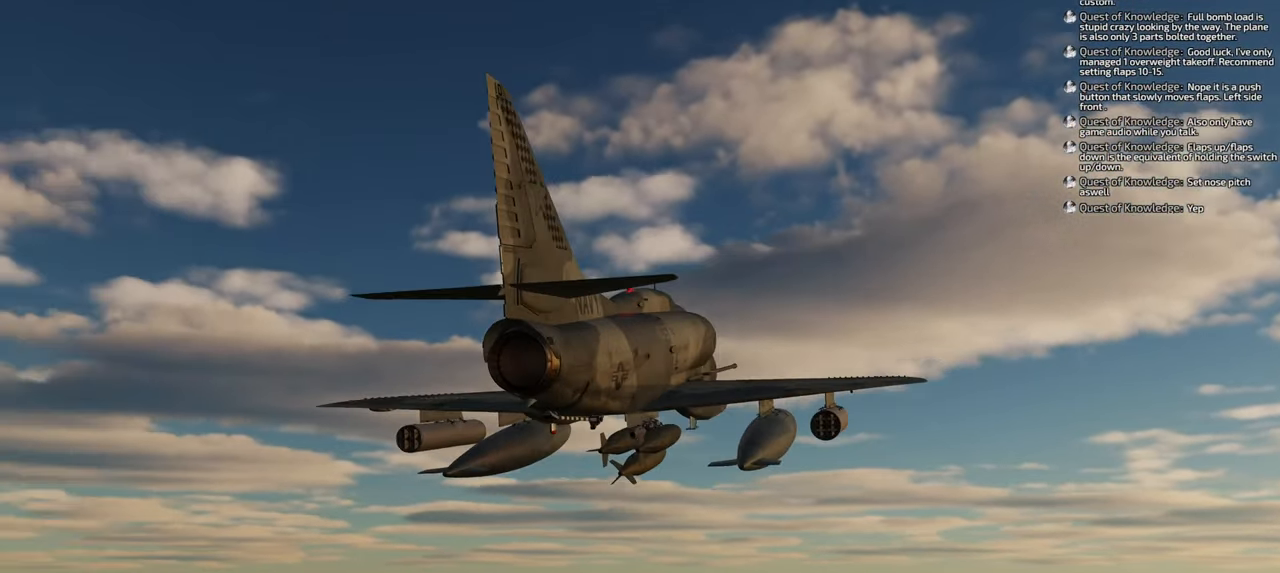
{"buttons": [], "left_stick": "center", "right_stick": "right", "events": []}
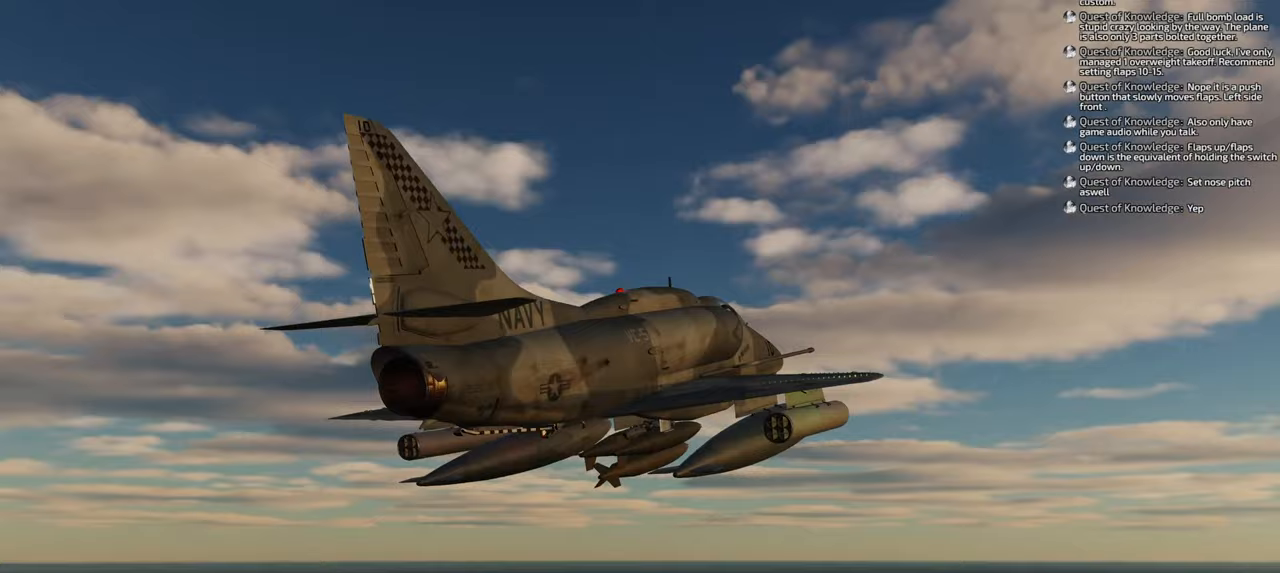
{"buttons": [], "left_stick": "center", "right_stick": "center", "events": [[283, "right_stick", "center"]]}
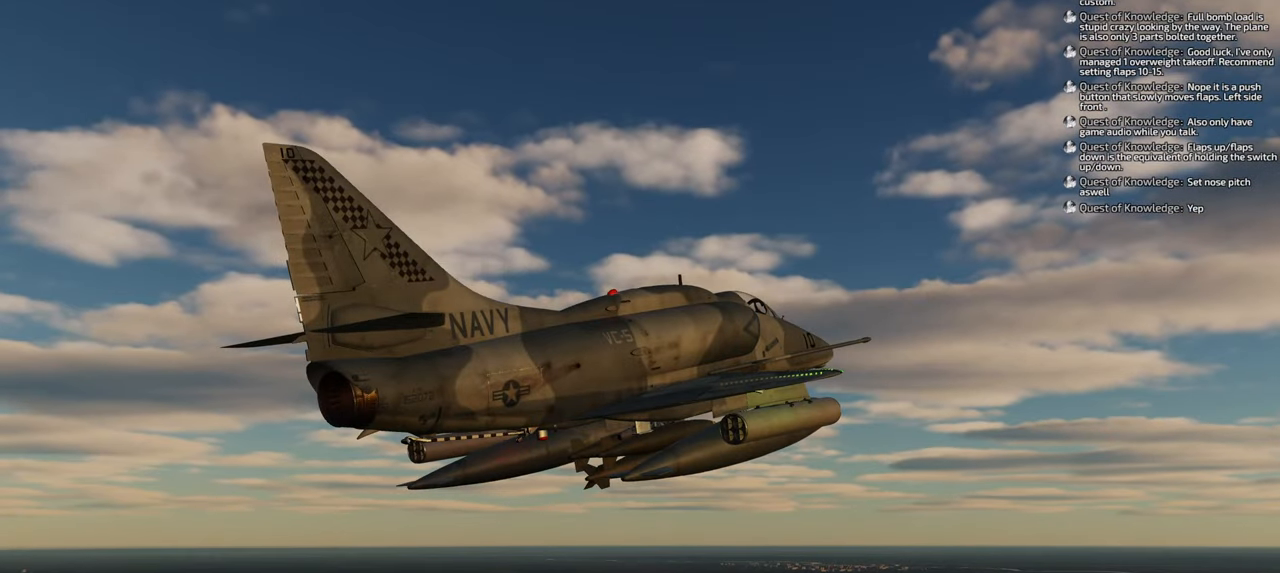
{"buttons": [], "left_stick": "center", "right_stick": "center", "events": []}
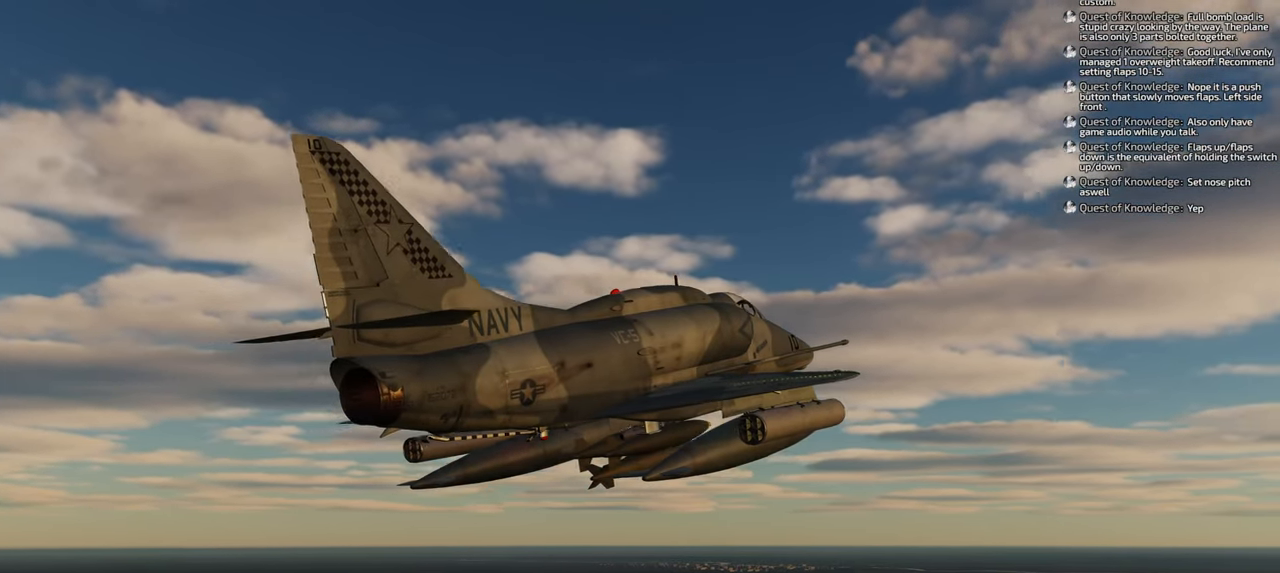
{"buttons": [], "left_stick": "center", "right_stick": "center", "events": []}
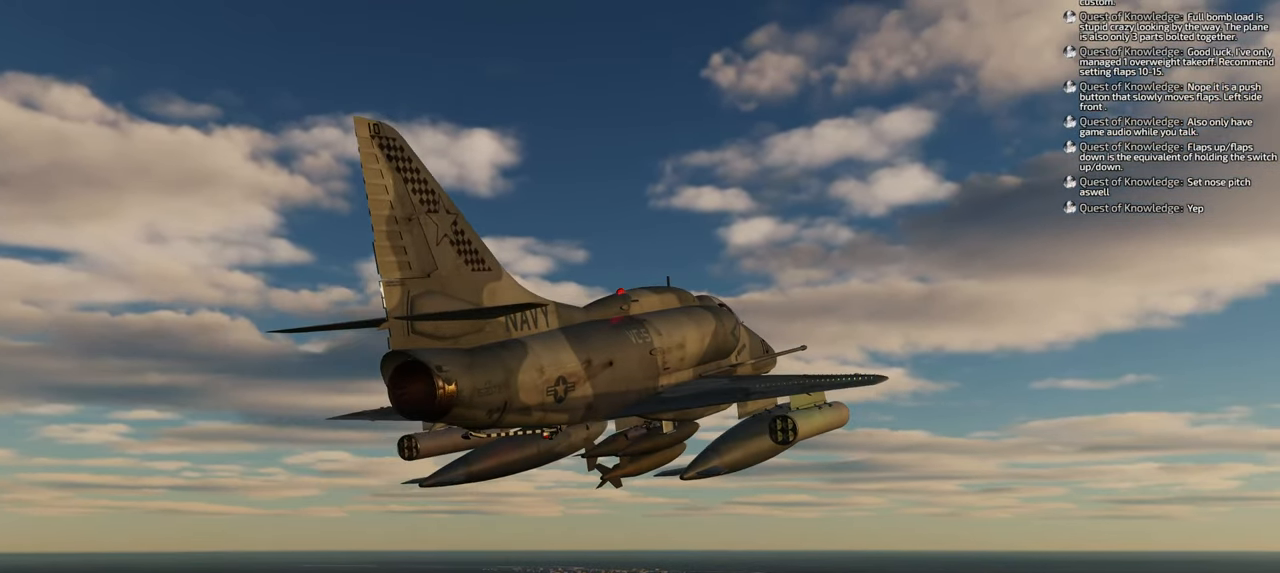
{"buttons": [], "left_stick": "center", "right_stick": "center", "events": [[317, "DPAD_UP", "down"], [450, "DPAD_UP", "up"]]}